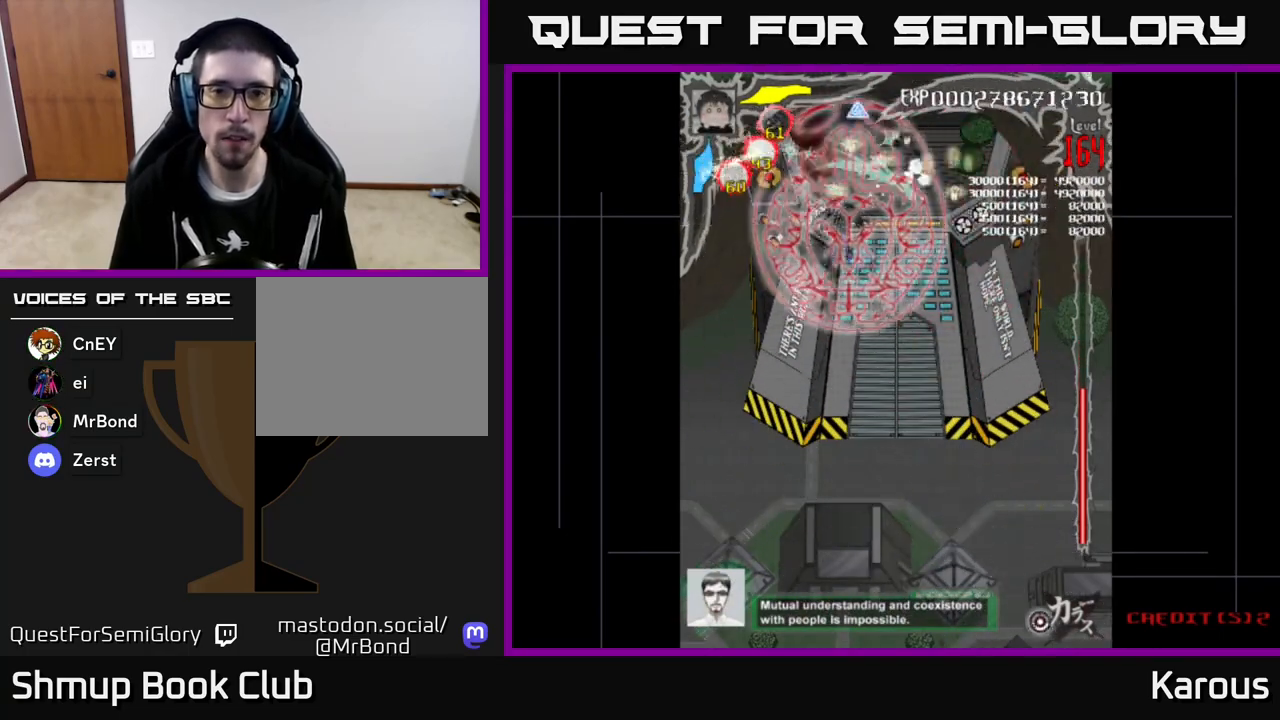
Gameplay with a controller (Xbox layout); each line is a JSON object with the inputs held at the frame after it. "events" lists button and stick changes between this image and that frame as [ms after this image, input, new state], when the widget could be followed in between. Not read: right_stick.
{"buttons": ["B", "DPAD_RIGHT"], "left_stick": "center", "events": [[100, "DPAD_LEFT", "up"], [117, "DPAD_RIGHT", "down"]]}
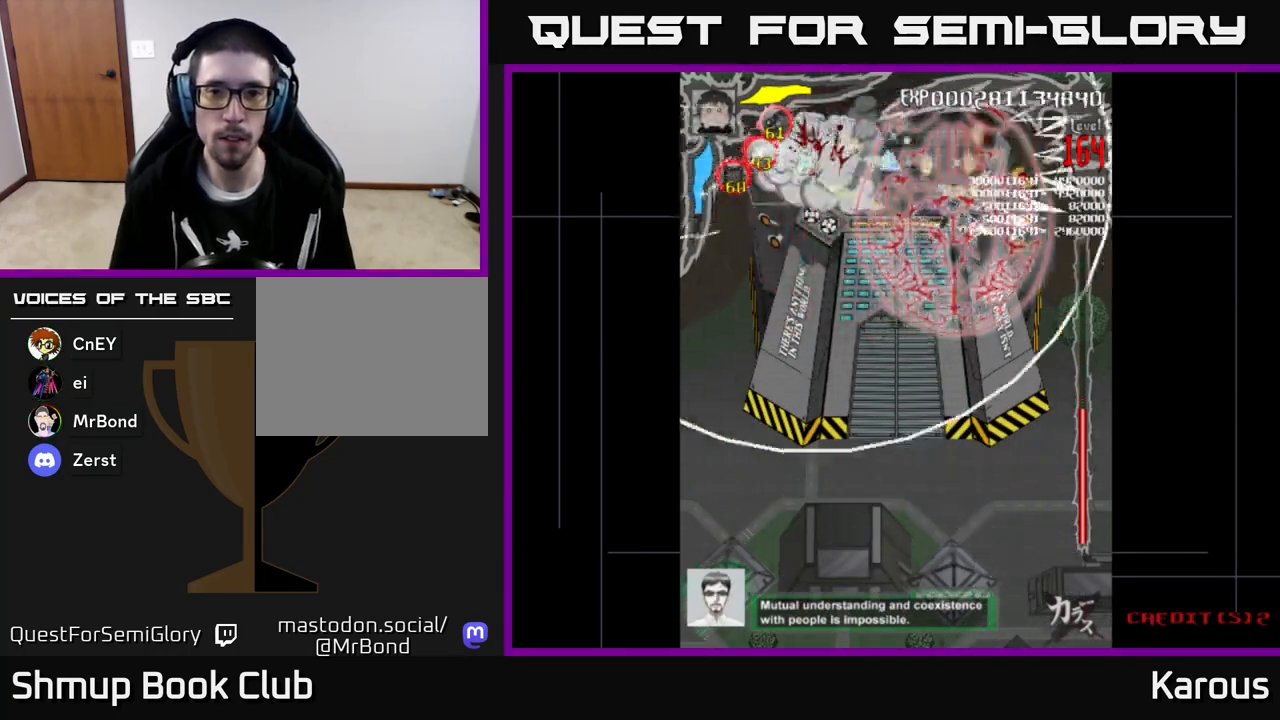
{"buttons": ["B", "DPAD_RIGHT"], "left_stick": "center", "events": [[67, "DPAD_RIGHT", "up"], [83, "DPAD_LEFT", "down"], [450, "DPAD_LEFT", "up"], [483, "DPAD_RIGHT", "down"]]}
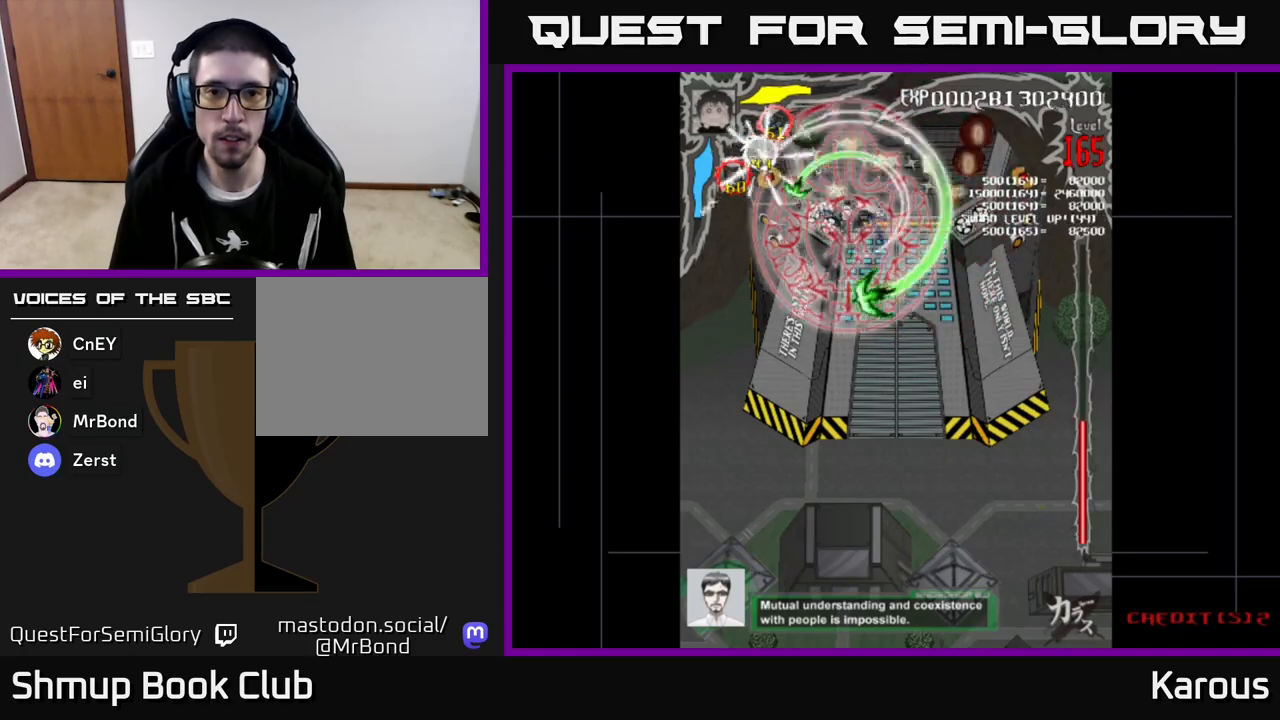
{"buttons": ["B", "DPAD_LEFT"], "left_stick": "center", "events": [[350, "DPAD_RIGHT", "up"], [383, "DPAD_LEFT", "down"], [383, "DPAD_UP", "down"], [400, "DPAD_UP", "up"]]}
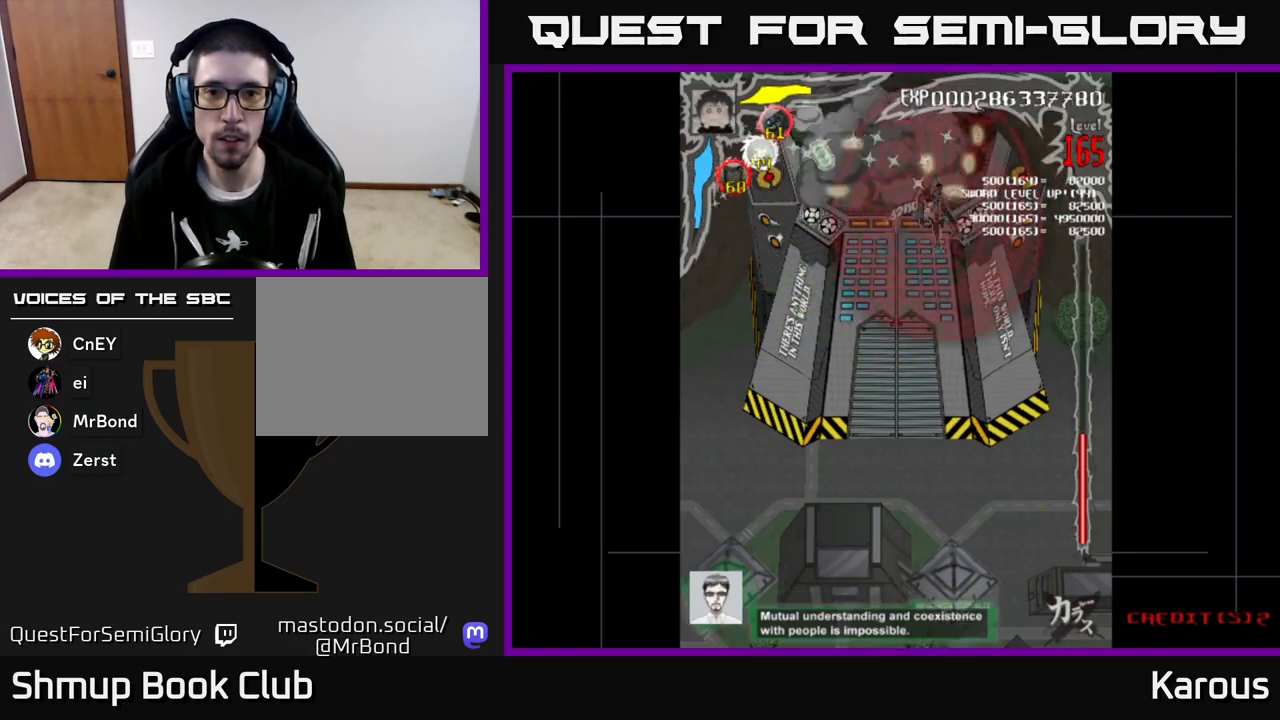
{"buttons": ["A", "DPAD_DOWN"], "left_stick": "center", "events": [[150, "DPAD_LEFT", "up"], [167, "DPAD_DOWN", "down"], [183, "DPAD_RIGHT", "down"], [233, "A", "down"], [233, "B", "up"], [317, "DPAD_RIGHT", "up"]]}
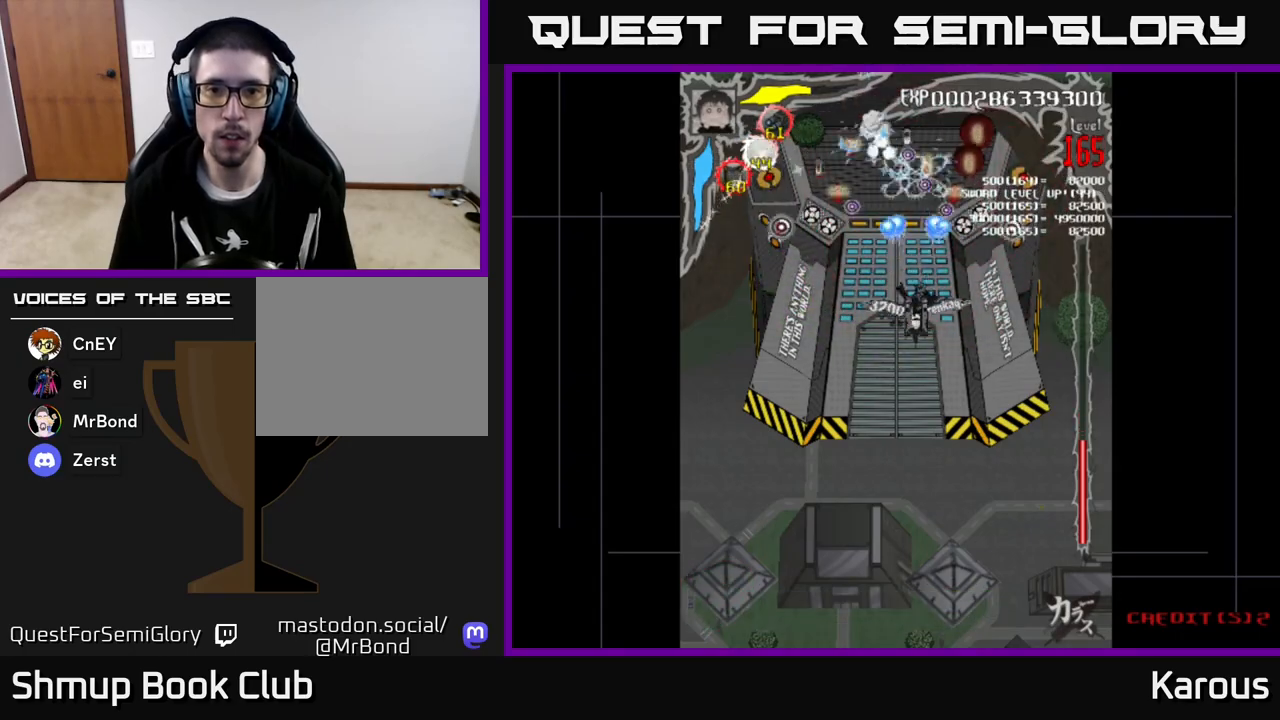
{"buttons": ["A", "DPAD_DOWN"], "left_stick": "center", "events": []}
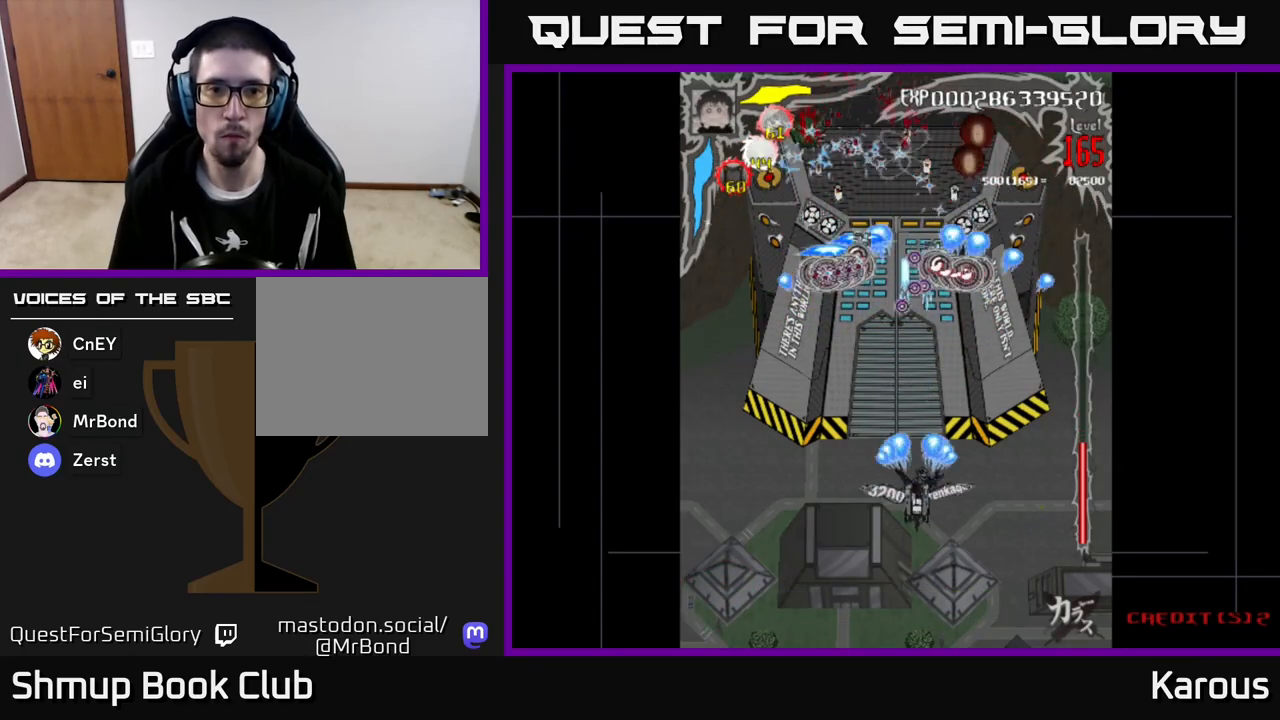
{"buttons": ["DPAD_DOWN"], "left_stick": "center", "events": [[50, "DPAD_DOWN", "up"], [50, "DPAD_LEFT", "down"], [133, "DPAD_DOWN", "down"], [150, "DPAD_LEFT", "up"], [400, "A", "up"]]}
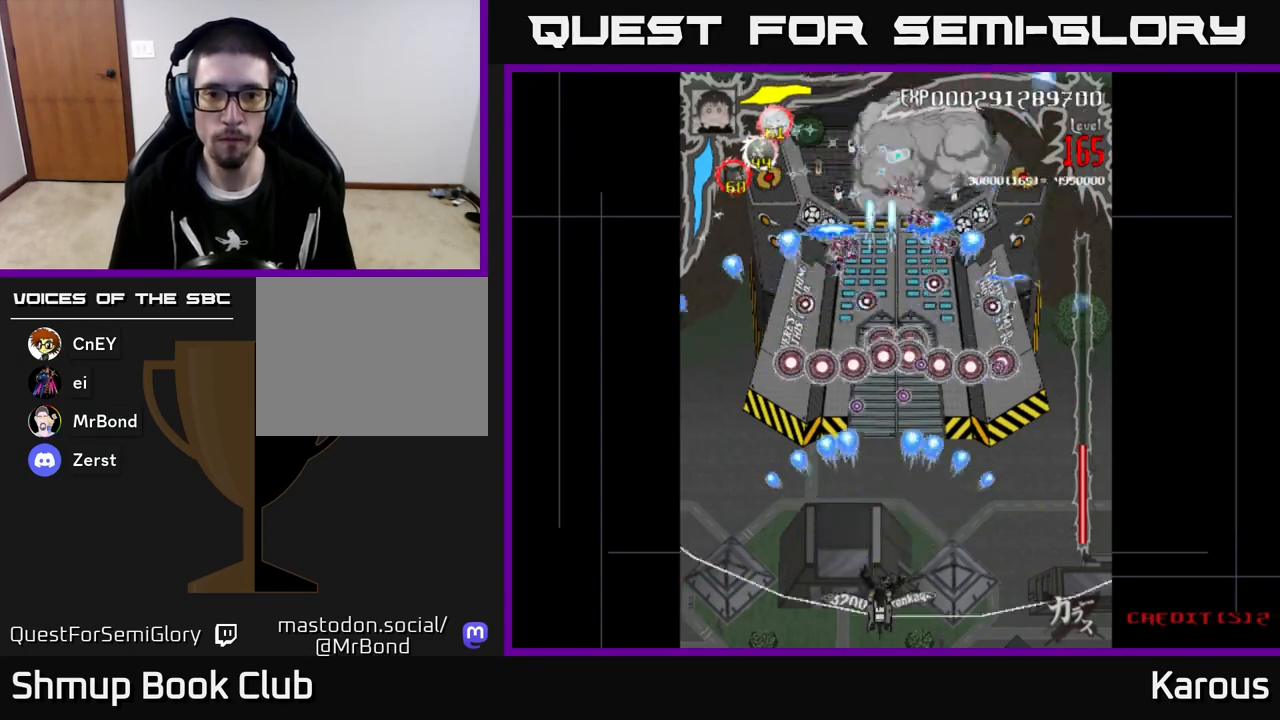
{"buttons": [], "left_stick": "center", "events": [[67, "DPAD_DOWN", "up"], [67, "DPAD_RIGHT", "down"], [117, "DPAD_DOWN", "down"], [133, "DPAD_RIGHT", "up"], [217, "DPAD_DOWN", "up"]]}
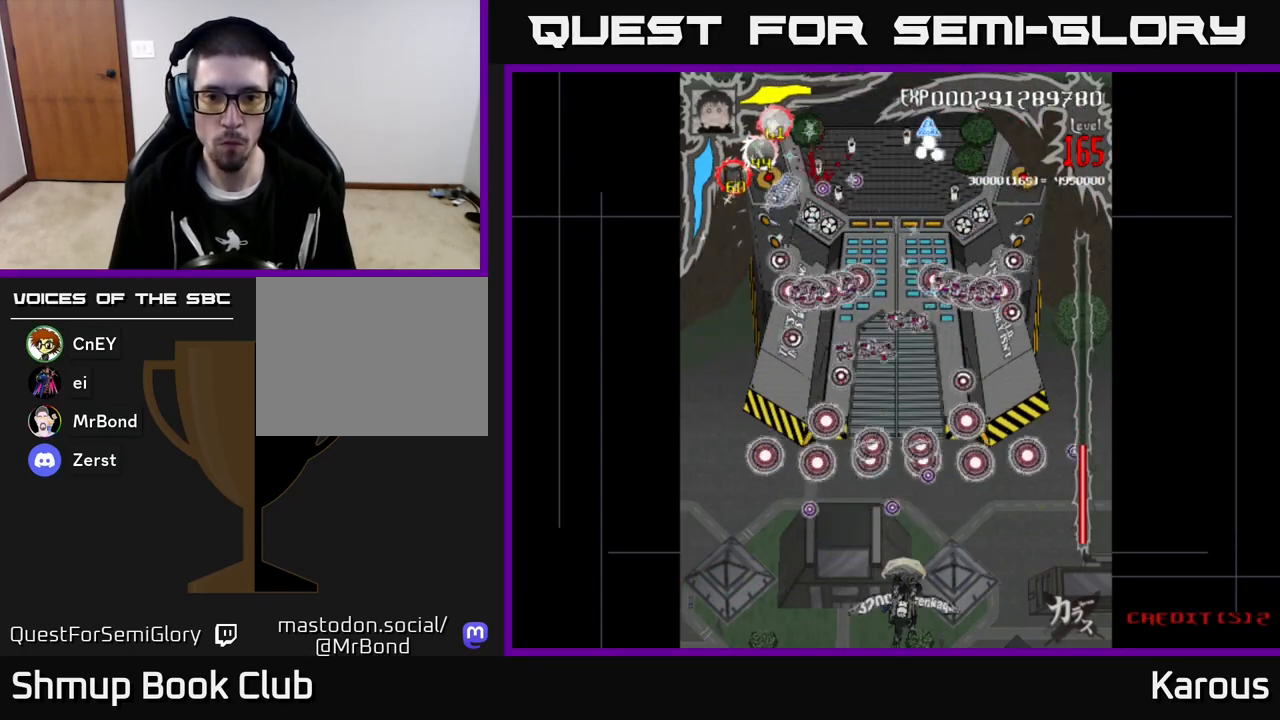
{"buttons": ["DPAD_UP"], "left_stick": "center", "events": [[300, "DPAD_UP", "down"]]}
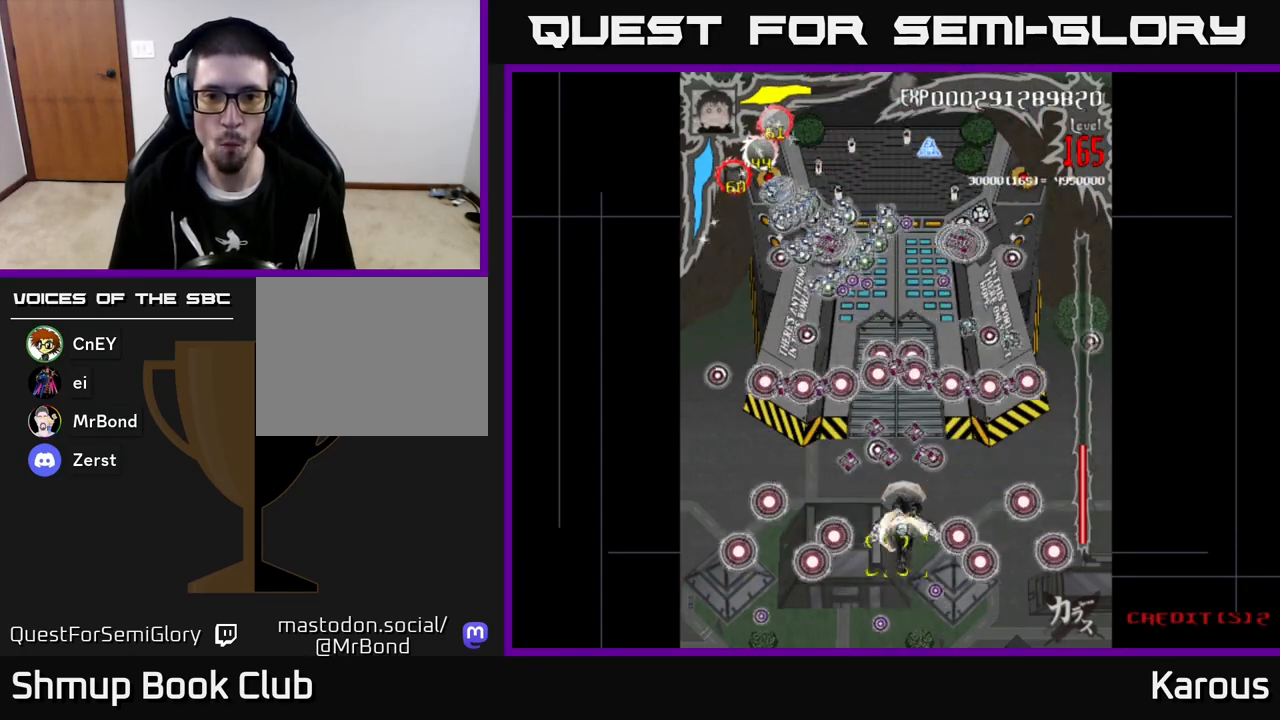
{"buttons": ["A", "DPAD_DOWN"], "left_stick": "center", "events": [[433, "A", "down"], [433, "DPAD_UP", "up"], [467, "DPAD_DOWN", "down"]]}
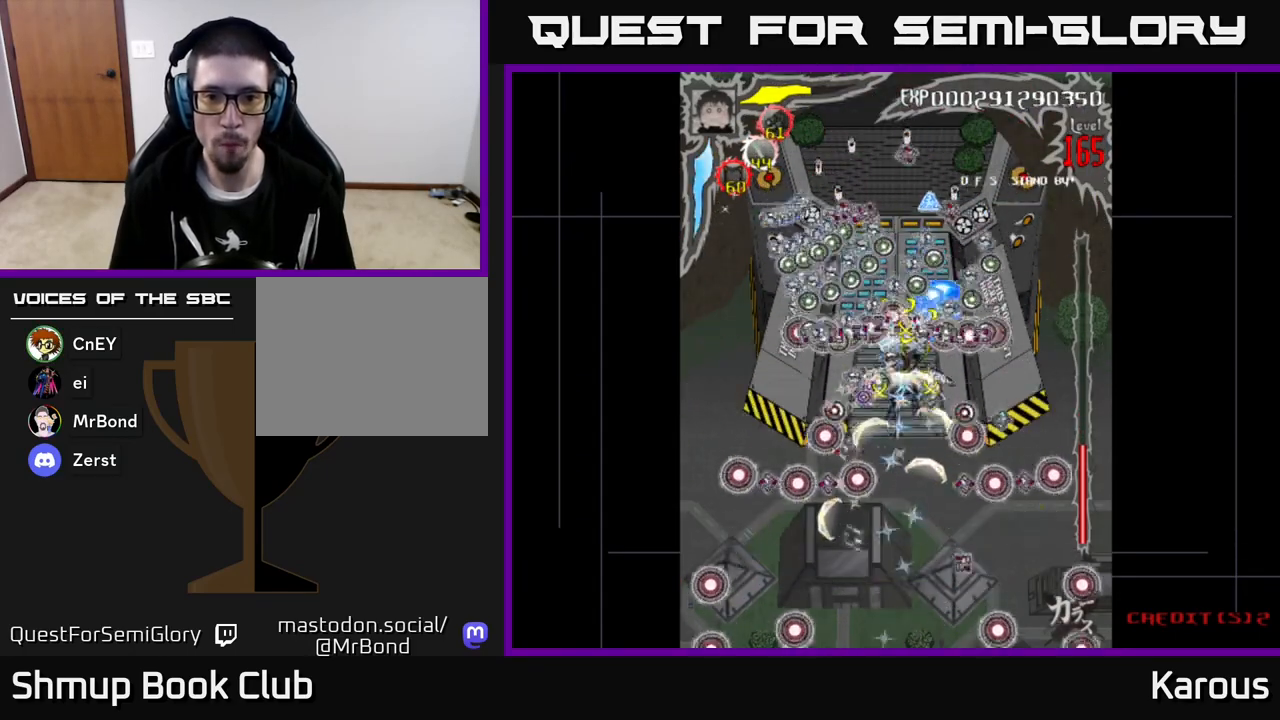
{"buttons": ["B", "DPAD_UP"], "left_stick": "center", "events": [[150, "X", "down"], [167, "DPAD_DOWN", "up"], [183, "DPAD_UP", "down"], [267, "X", "up"], [350, "B", "down"], [417, "A", "up"]]}
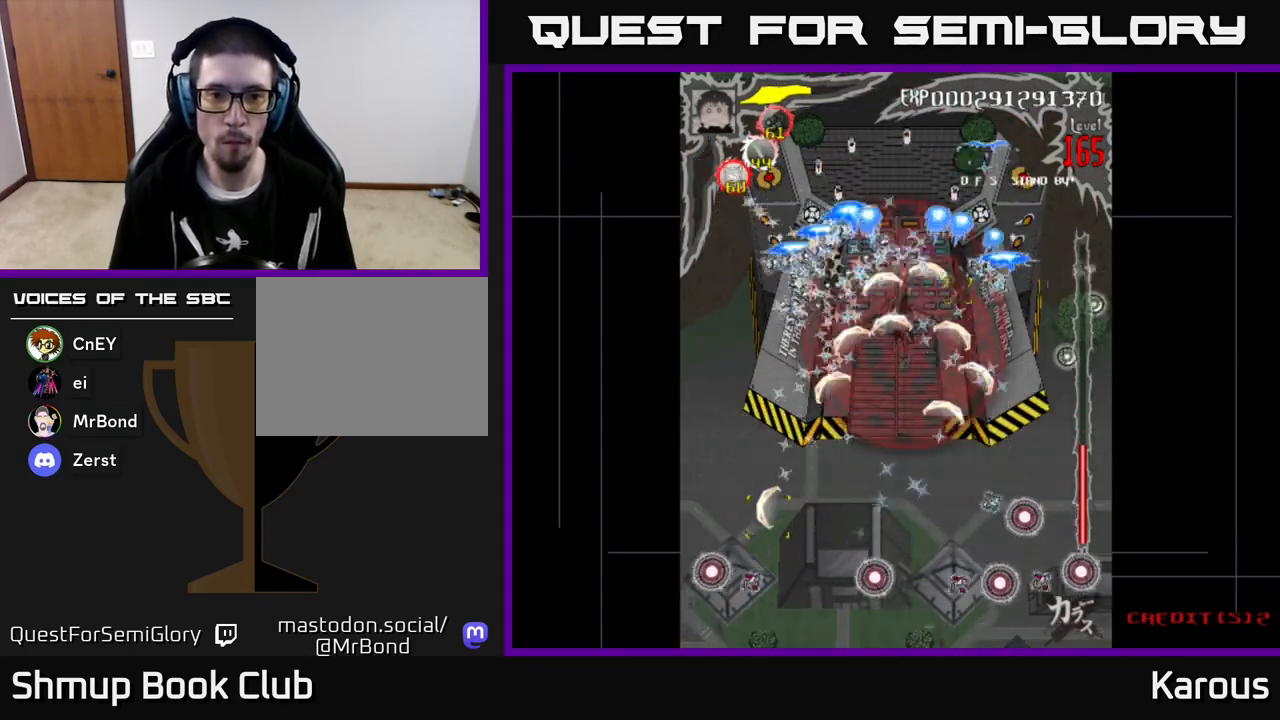
{"buttons": ["B", "DPAD_UP", "DPAD_LEFT"], "left_stick": "center", "events": [[183, "DPAD_LEFT", "down"]]}
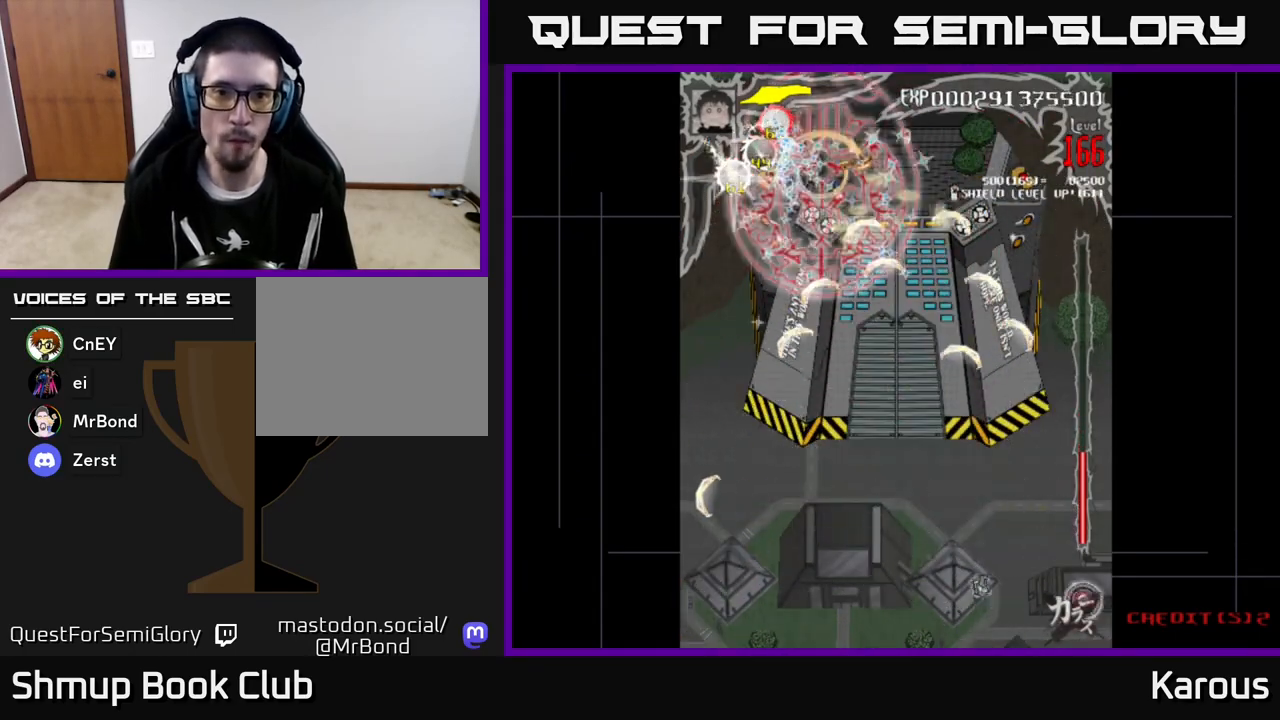
{"buttons": ["B", "DPAD_RIGHT"], "left_stick": "center", "events": [[50, "DPAD_LEFT", "up"], [50, "DPAD_UP", "up"], [83, "DPAD_RIGHT", "down"], [350, "DPAD_DOWN", "down"], [467, "DPAD_DOWN", "up"]]}
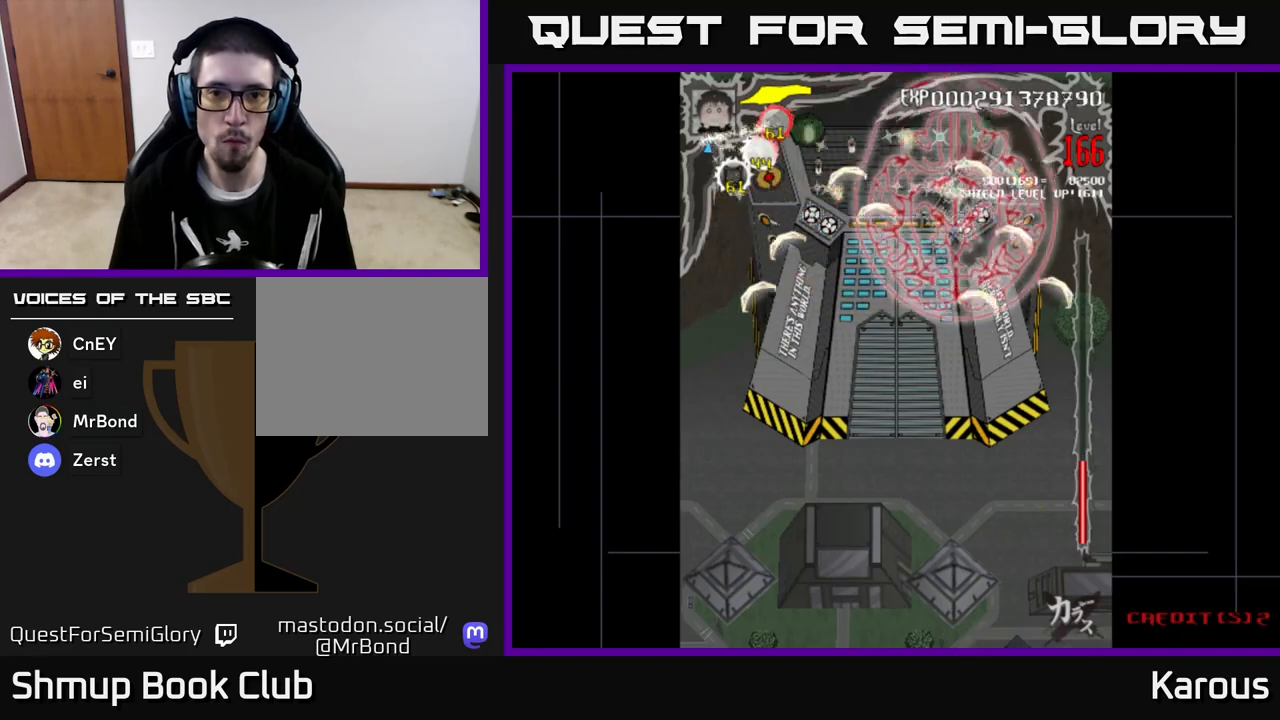
{"buttons": ["B", "DPAD_LEFT"], "left_stick": "center", "events": [[133, "DPAD_RIGHT", "up"], [150, "DPAD_LEFT", "down"]]}
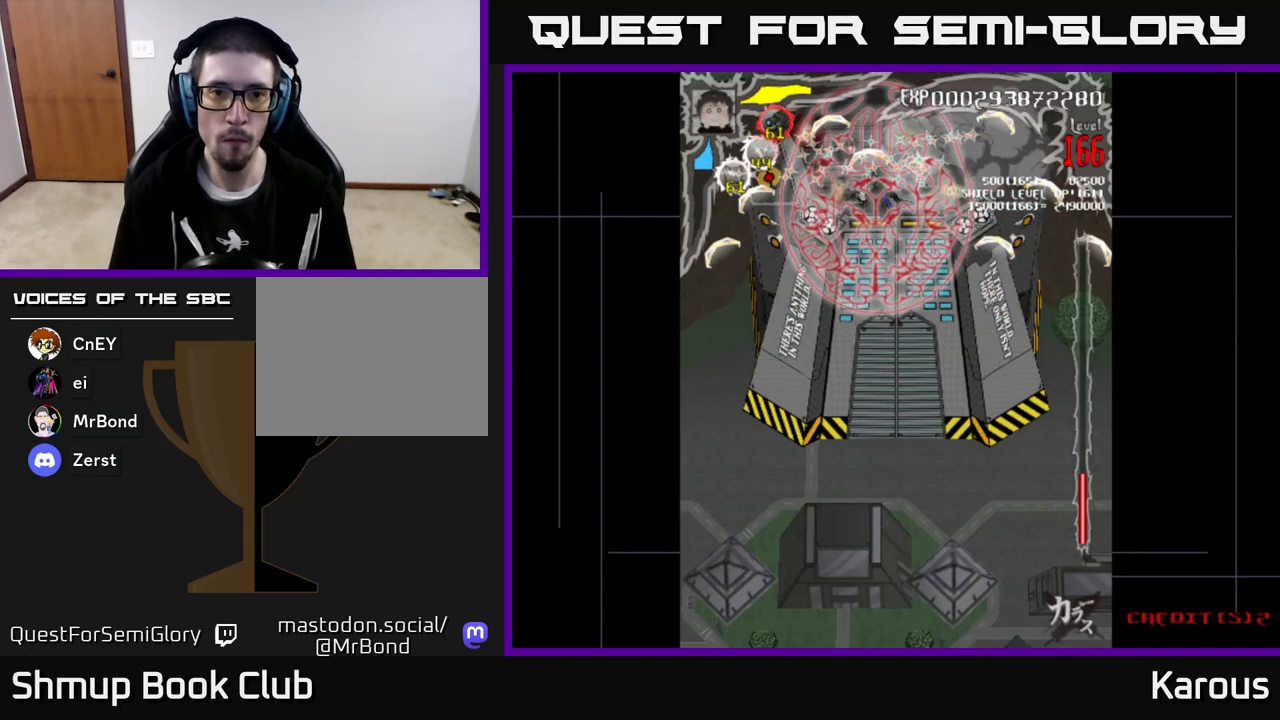
{"buttons": ["B", "DPAD_RIGHT"], "left_stick": "center", "events": [[283, "DPAD_LEFT", "up"], [317, "DPAD_RIGHT", "down"]]}
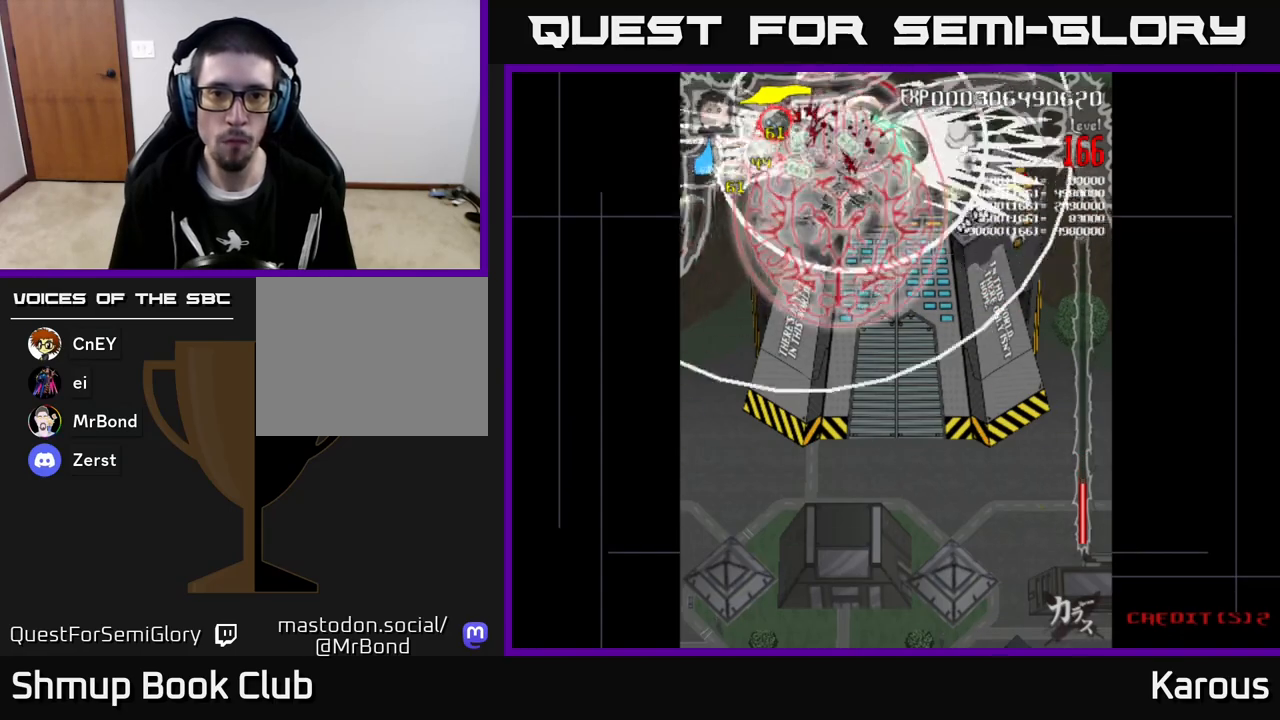
{"buttons": ["B", "DPAD_LEFT"], "left_stick": "center", "events": [[367, "DPAD_RIGHT", "up"], [400, "DPAD_LEFT", "down"]]}
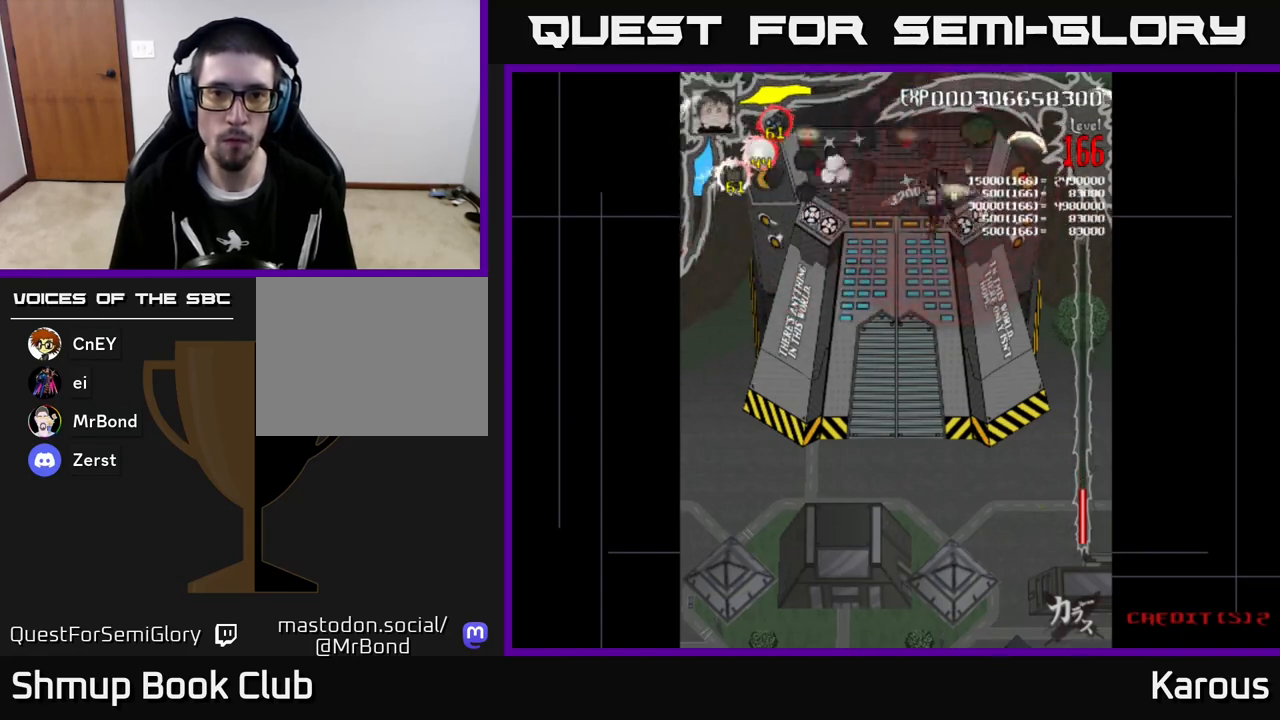
{"buttons": ["A", "DPAD_DOWN"], "left_stick": "center", "events": [[100, "DPAD_LEFT", "up"], [117, "DPAD_RIGHT", "down"], [267, "DPAD_RIGHT", "up"], [300, "DPAD_LEFT", "down"], [400, "A", "down"], [400, "B", "up"], [400, "DPAD_DOWN", "down"], [417, "DPAD_LEFT", "up"]]}
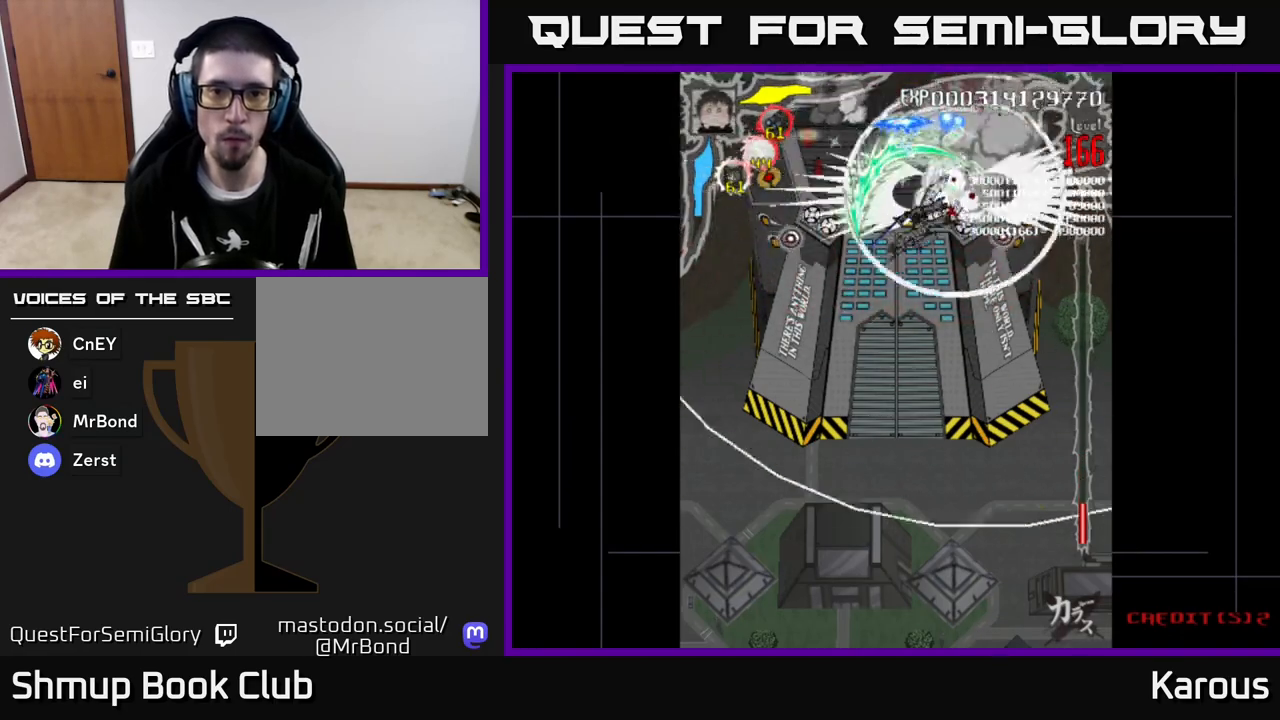
{"buttons": ["A", "DPAD_LEFT"], "left_stick": "center", "events": [[367, "DPAD_LEFT", "down"], [417, "DPAD_DOWN", "up"]]}
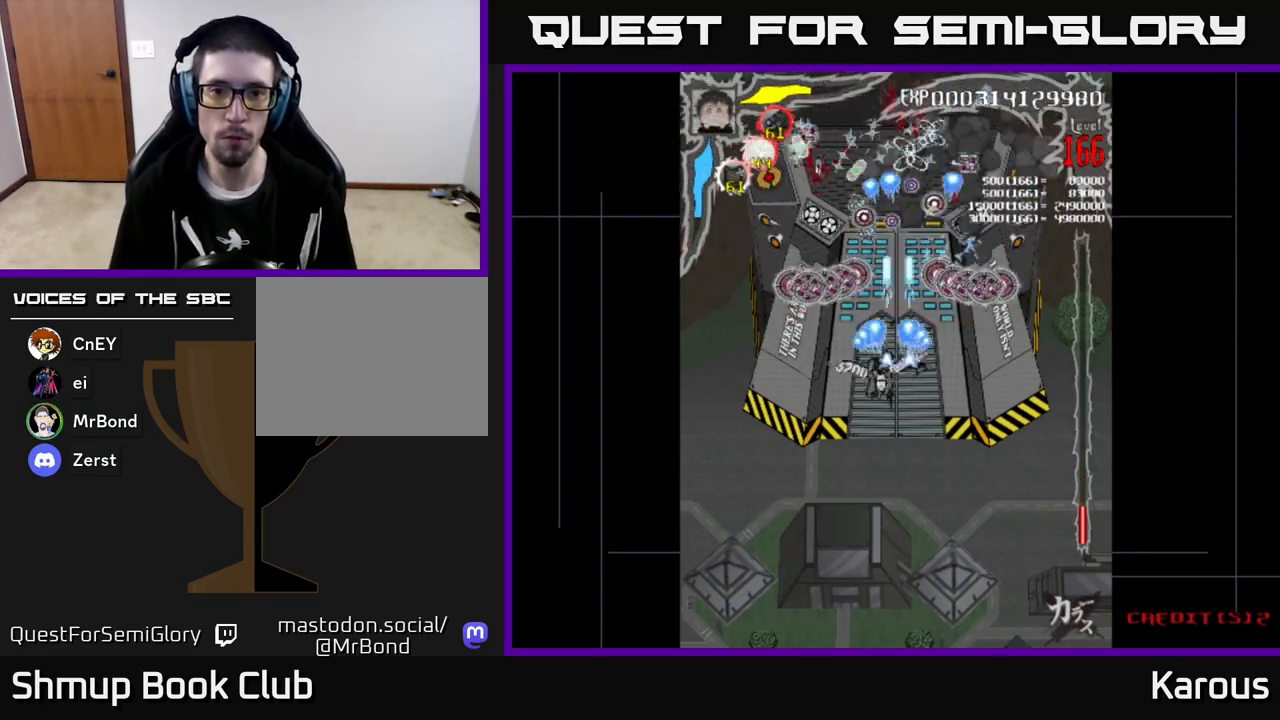
{"buttons": ["A", "DPAD_DOWN"], "left_stick": "center", "events": [[17, "DPAD_DOWN", "down"], [33, "DPAD_LEFT", "up"], [367, "DPAD_RIGHT", "down"], [450, "DPAD_RIGHT", "up"]]}
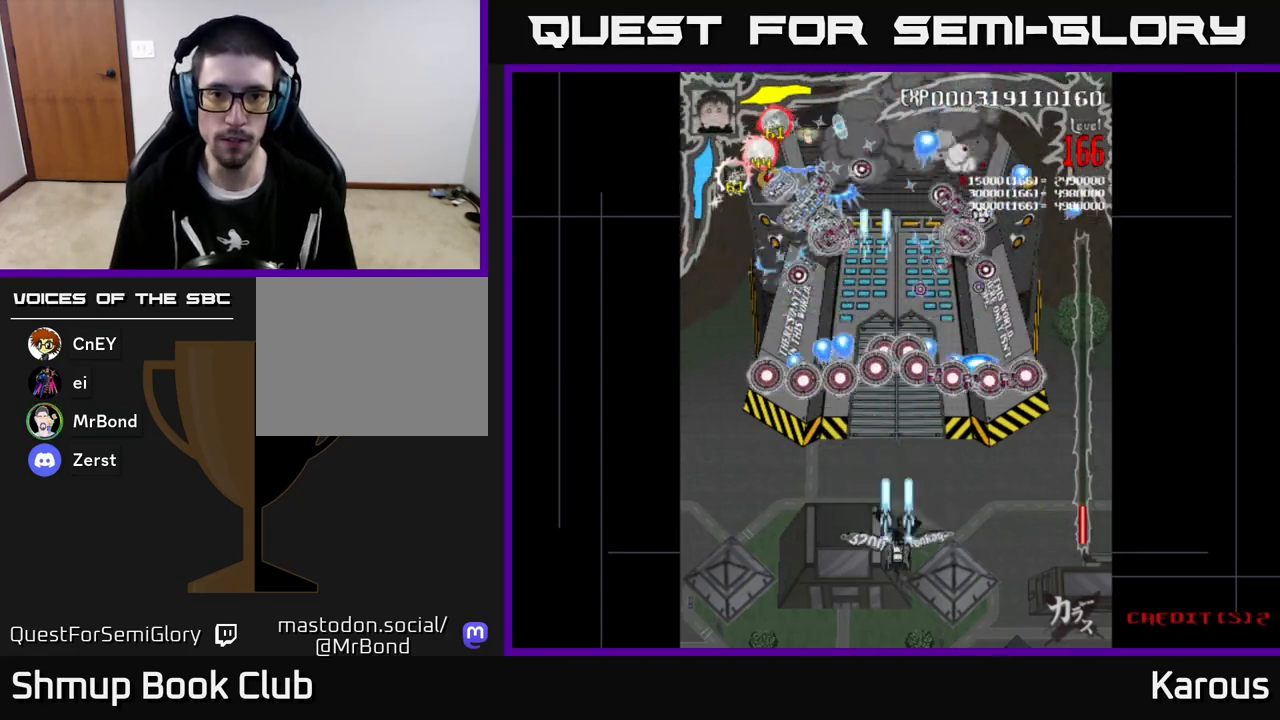
{"buttons": [], "left_stick": "center", "events": [[183, "A", "up"], [300, "DPAD_DOWN", "up"]]}
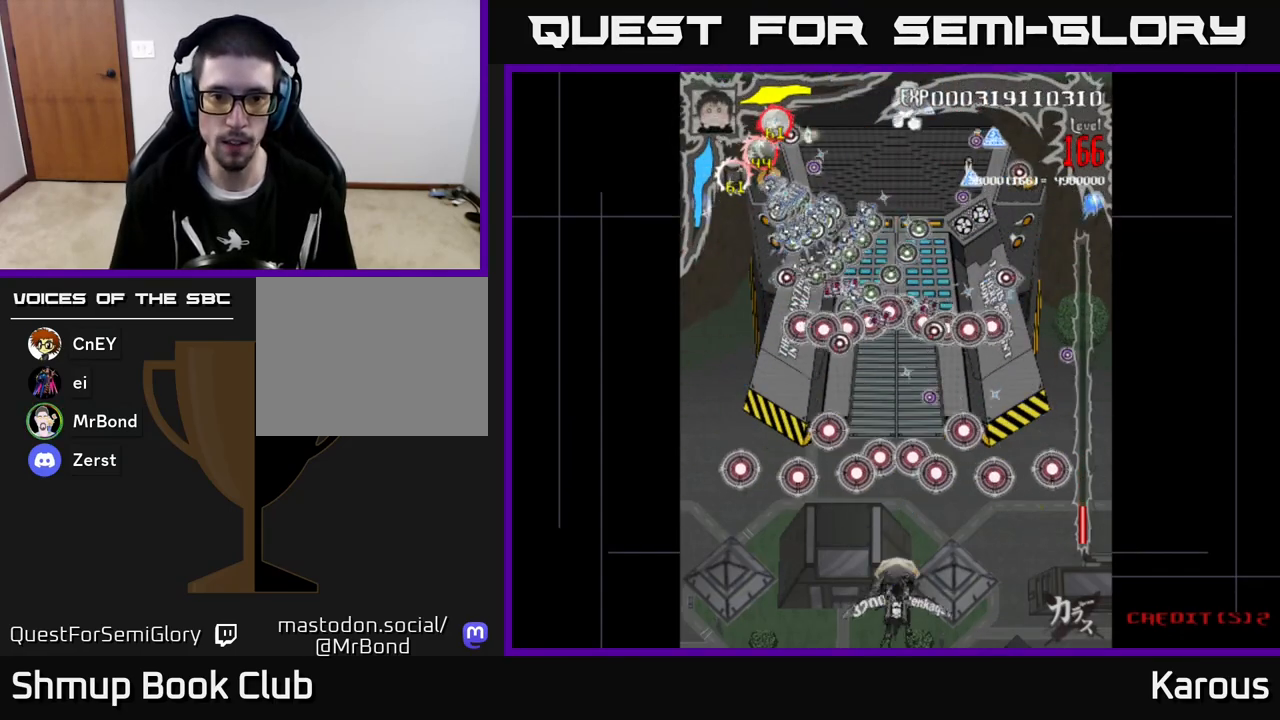
{"buttons": ["DPAD_UP"], "left_stick": "center", "events": [[167, "DPAD_UP", "down"]]}
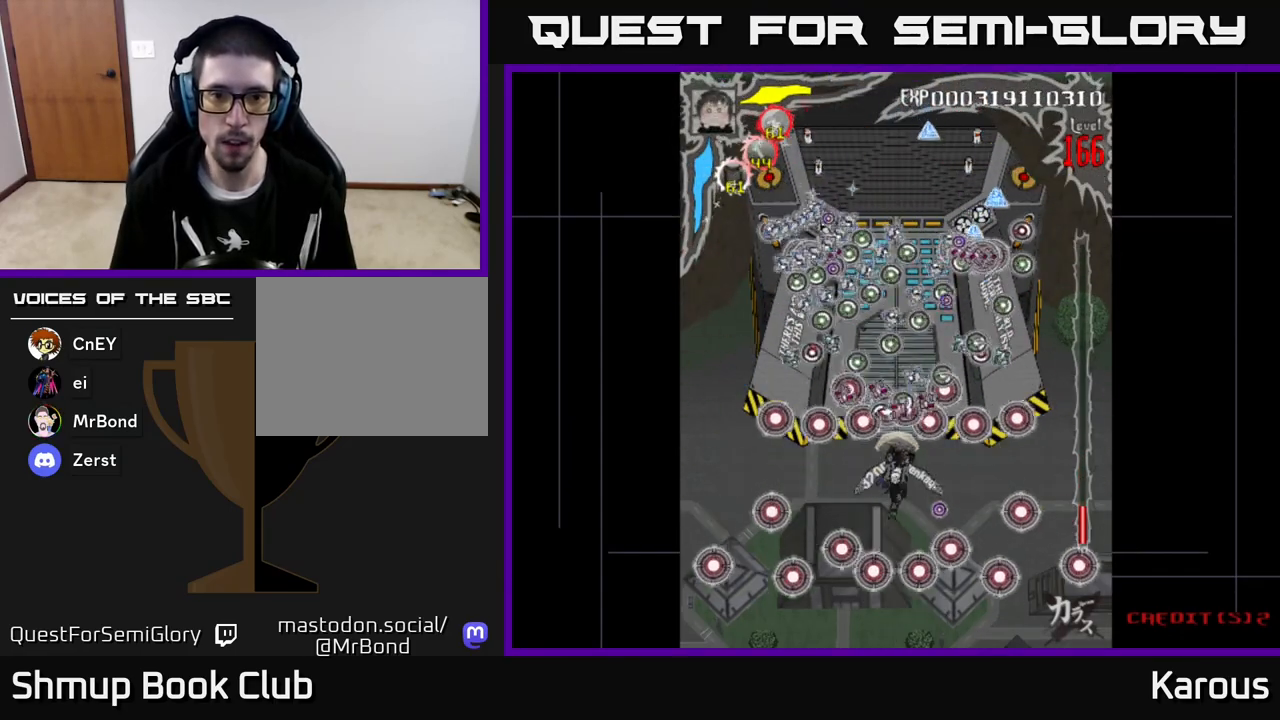
{"buttons": ["A", "DPAD_DOWN"], "left_stick": "center", "events": [[450, "A", "down"], [450, "DPAD_UP", "up"], [483, "DPAD_DOWN", "down"]]}
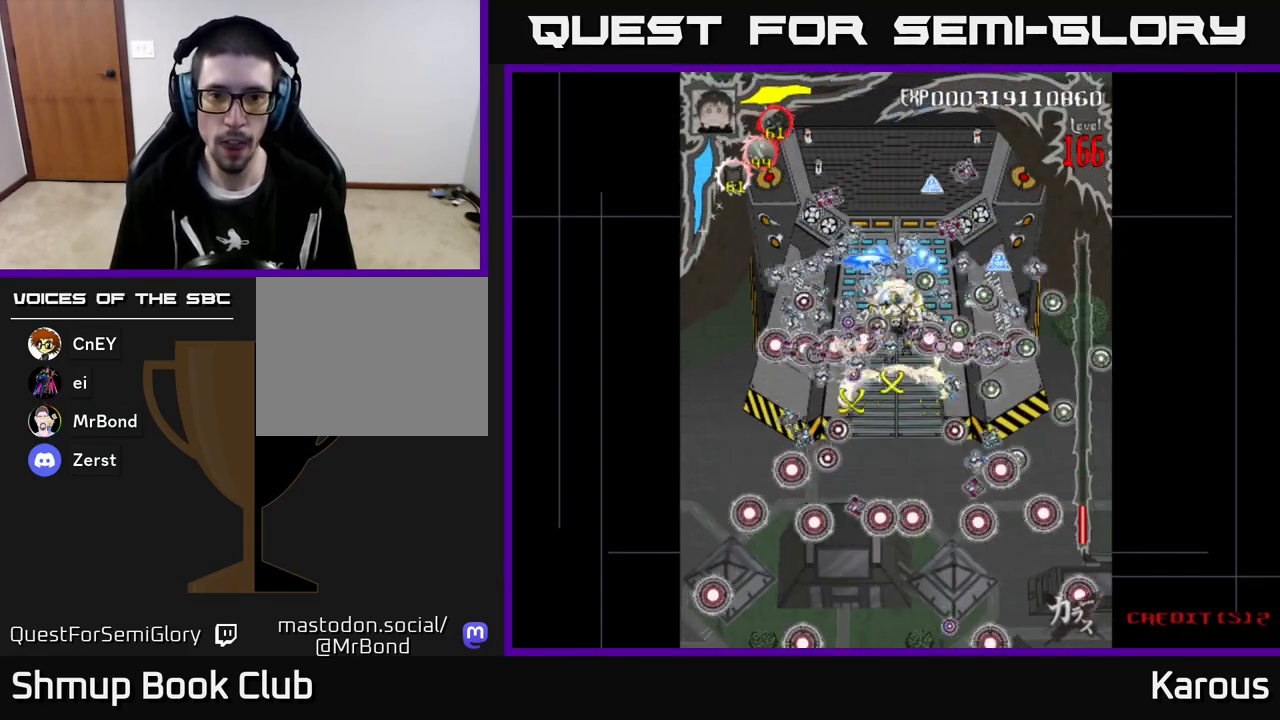
{"buttons": ["A"], "left_stick": "center", "events": [[167, "DPAD_DOWN", "up"]]}
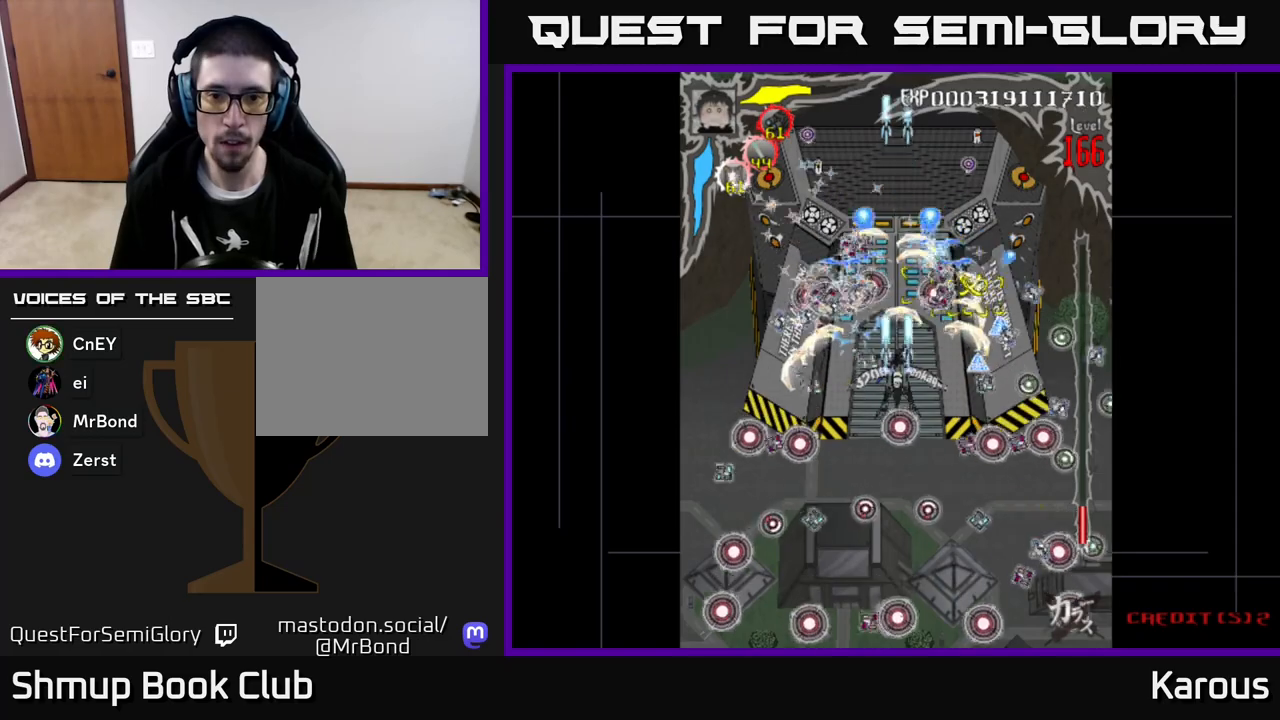
{"buttons": ["A", "DPAD_RIGHT"], "left_stick": "center", "events": [[200, "DPAD_DOWN", "down"], [233, "DPAD_RIGHT", "down"], [300, "DPAD_DOWN", "up"], [300, "DPAD_RIGHT", "up"], [317, "DPAD_RIGHT", "down"]]}
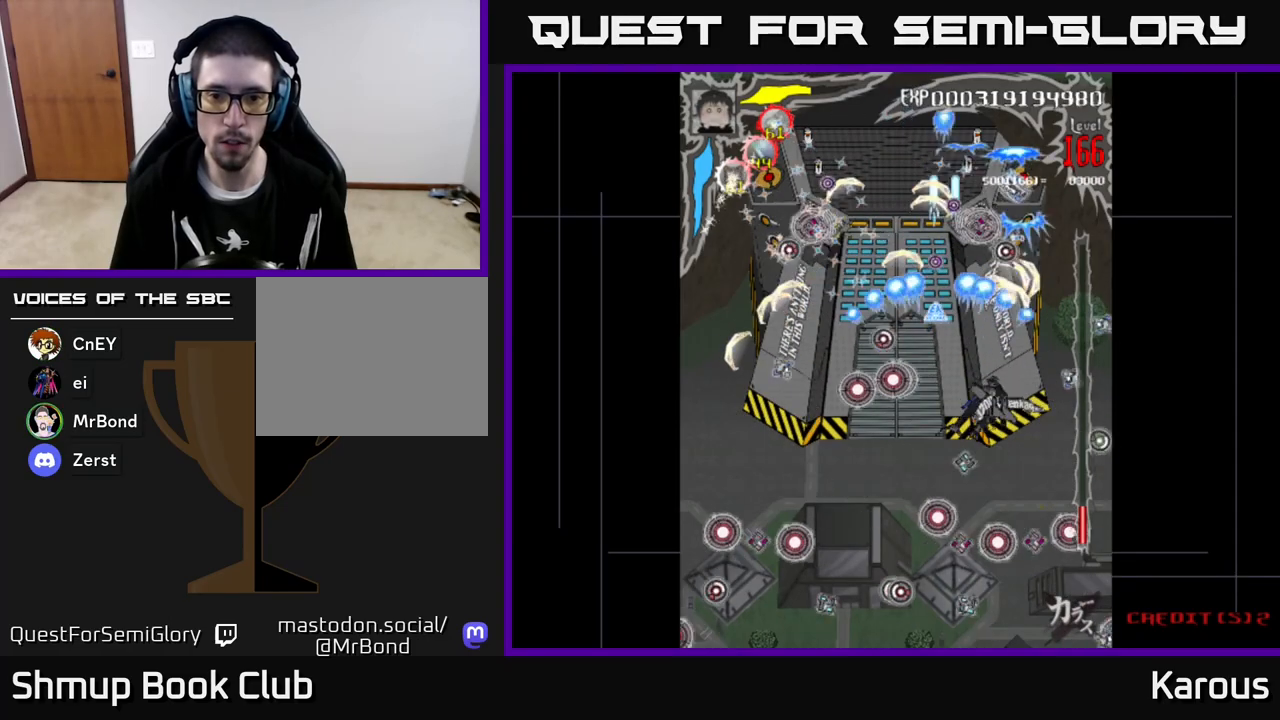
{"buttons": ["A", "DPAD_DOWN"], "left_stick": "center"}
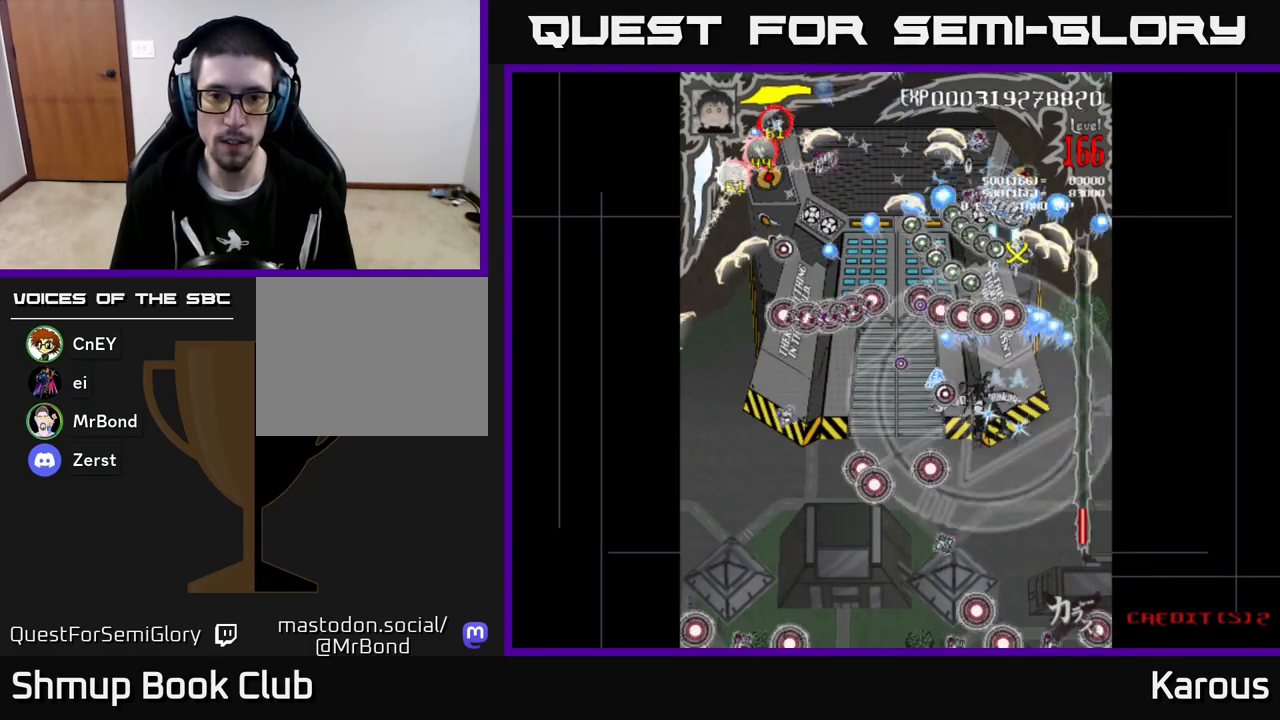
{"buttons": ["A", "DPAD_UP", "DPAD_RIGHT"], "left_stick": "center", "events": [[33, "DPAD_RIGHT", "down"], [100, "DPAD_DOWN", "up"], [100, "DPAD_RIGHT", "up"], [250, "DPAD_DOWN", "down"], [300, "DPAD_LEFT", "down"], [350, "DPAD_DOWN", "up"], [450, "DPAD_UP", "down"], [467, "DPAD_LEFT", "up"], [500, "DPAD_RIGHT", "down"]]}
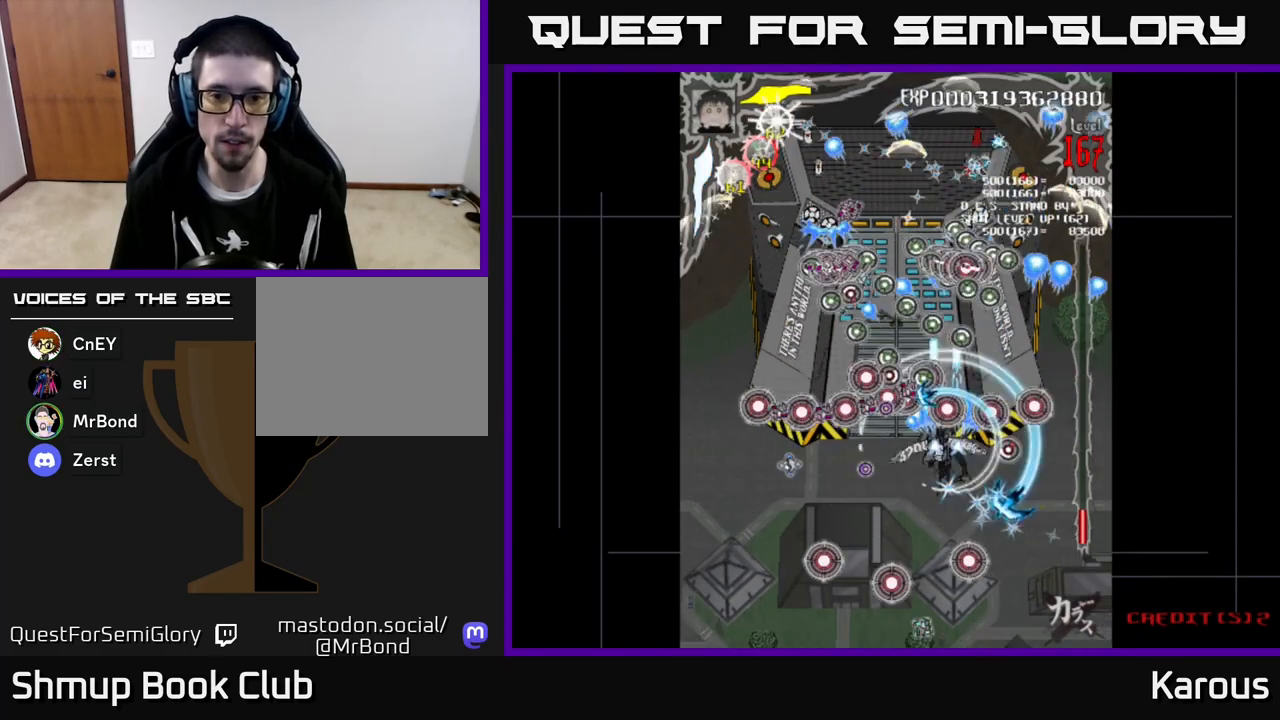
{"buttons": ["B", "DPAD_UP"], "left_stick": "center", "events": [[17, "X", "down"], [33, "DPAD_UP", "up"], [50, "DPAD_RIGHT", "up"], [67, "DPAD_UP", "down"], [100, "X", "up"], [117, "A", "up"], [133, "B", "down"], [300, "DPAD_LEFT", "down"], [500, "DPAD_LEFT", "up"]]}
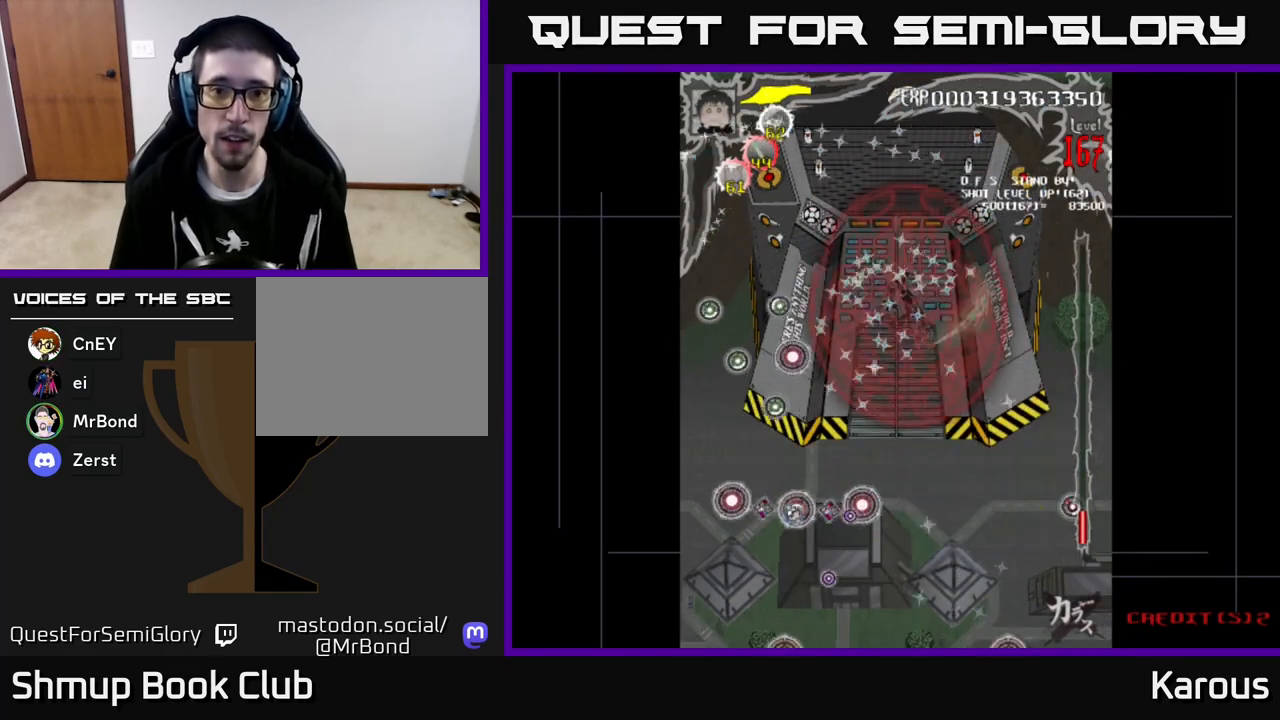
{"buttons": ["B"], "left_stick": "center", "events": [[67, "DPAD_LEFT", "down"], [383, "DPAD_LEFT", "up"], [417, "DPAD_UP", "up"]]}
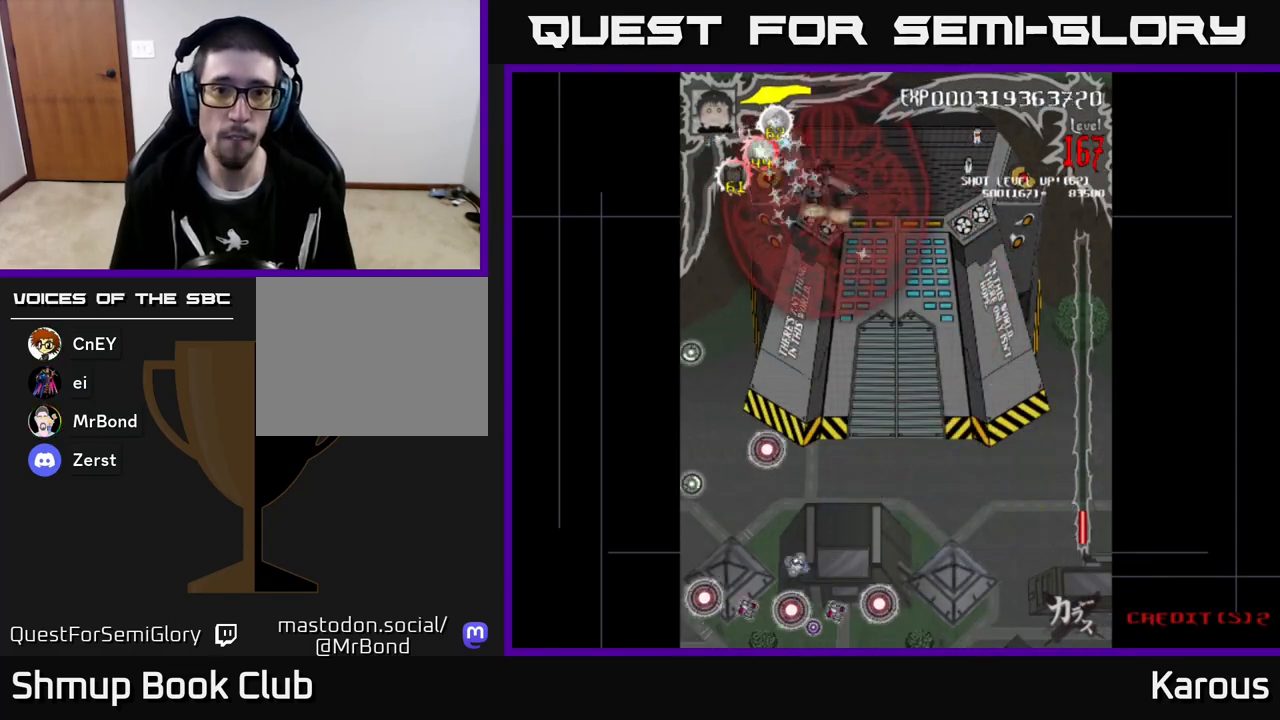
{"buttons": ["B"], "left_stick": "center", "events": [[317, "DPAD_DOWN", "down"], [350, "DPAD_DOWN", "up"]]}
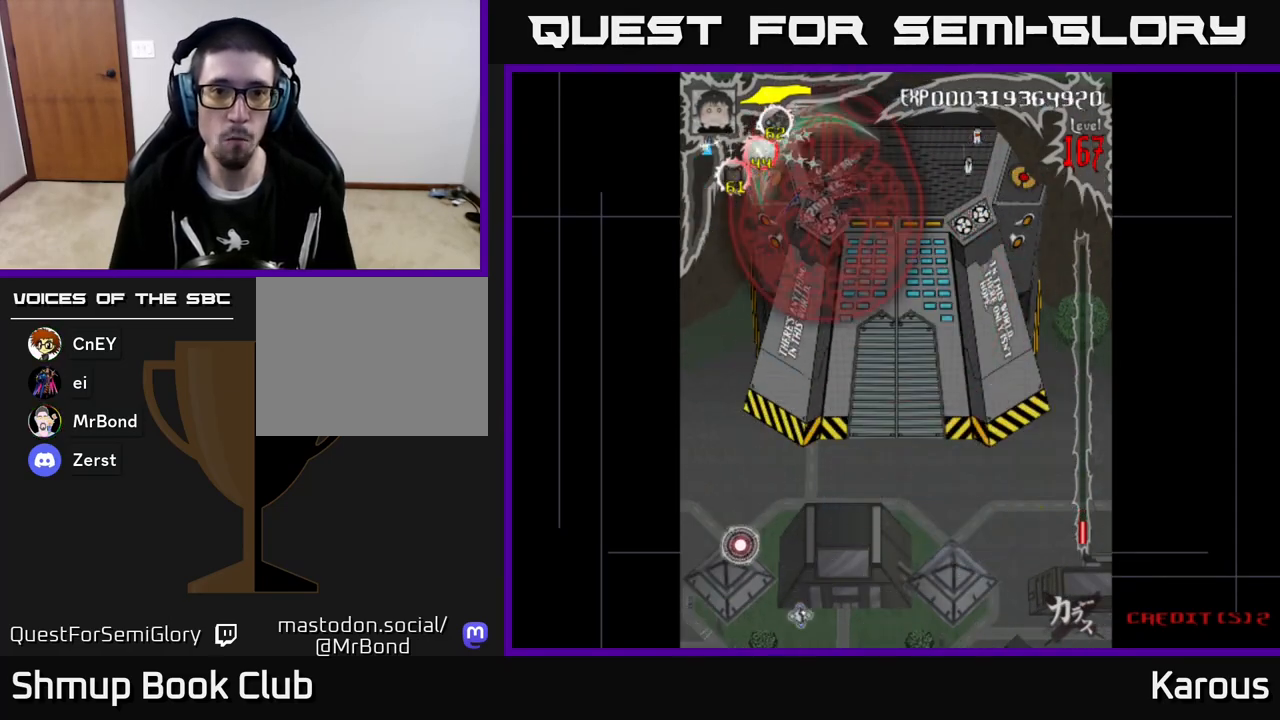
{"buttons": ["B"], "left_stick": "center", "events": []}